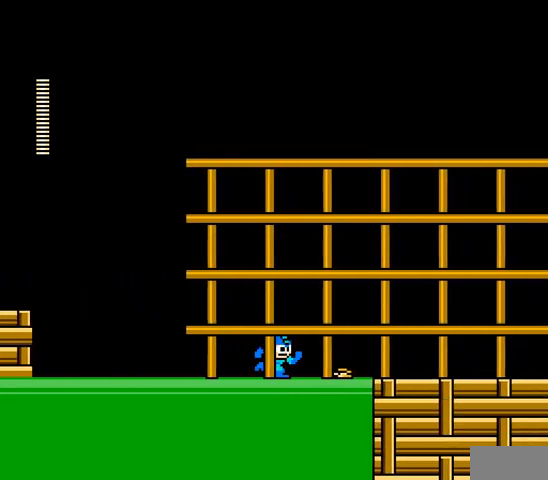
Gameplay with a controller; each line is a JSON object with the inputs held at the frame after it (dt_ms = milliseconds from this image to that frame). "events" lists button and stick changes between this image and that frame as [ms after this image, input, new state], when the widget could be followed in between. Not read: L3 R3 X Y.
{"dt_ms": 500, "buttons": ["A", "DPAD_RIGHT"], "events": [[133, "B", "down"], [400, "B", "up"]]}
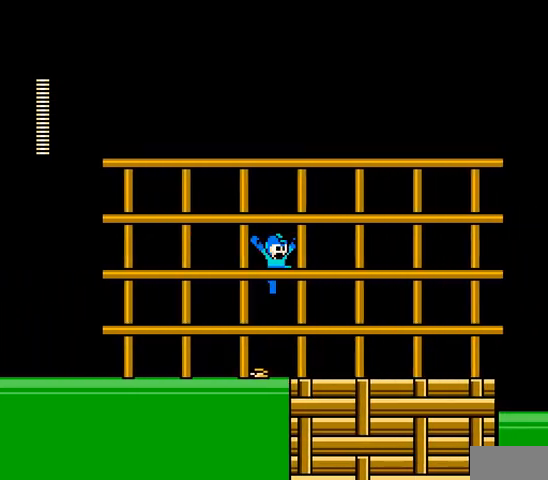
{"dt_ms": 500, "buttons": ["A", "C", "DPAD_RIGHT"], "events": [[200, "C", "down"], [367, "C", "up"], [433, "C", "down"]]}
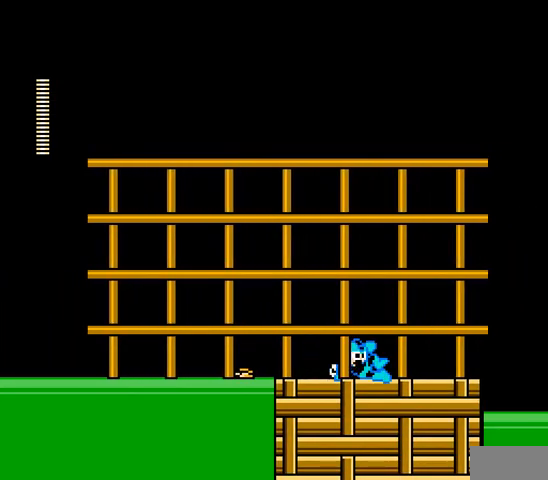
{"dt_ms": 500, "buttons": ["A", "DPAD_RIGHT"], "events": [[67, "C", "up"]]}
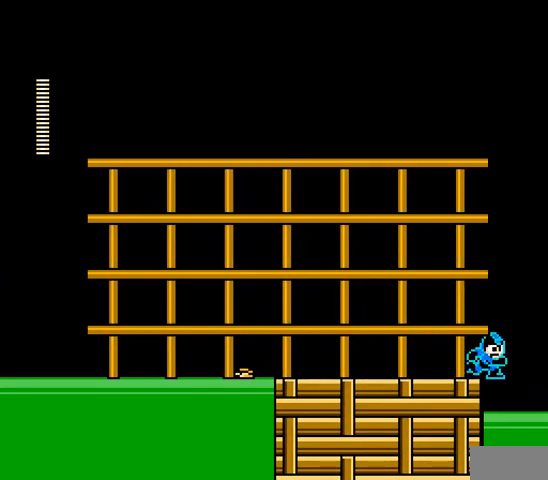
{"dt_ms": 500, "buttons": ["A", "DPAD_RIGHT"], "events": []}
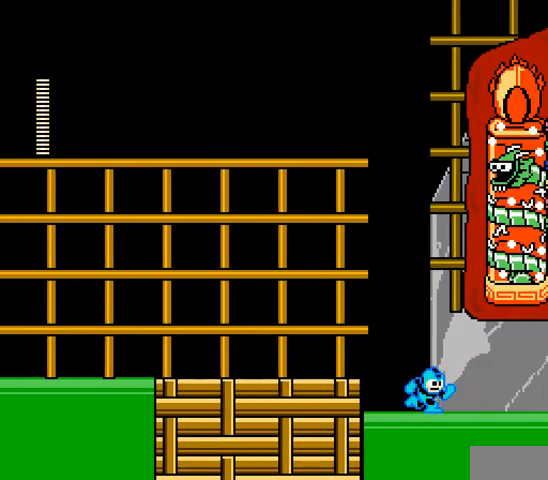
{"dt_ms": 500, "buttons": ["A"], "events": [[467, "DPAD_RIGHT", "up"]]}
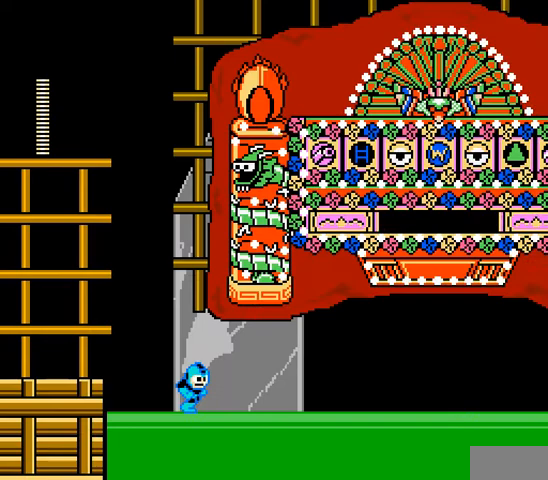
{"dt_ms": 500, "buttons": [], "events": [[467, "A", "up"]]}
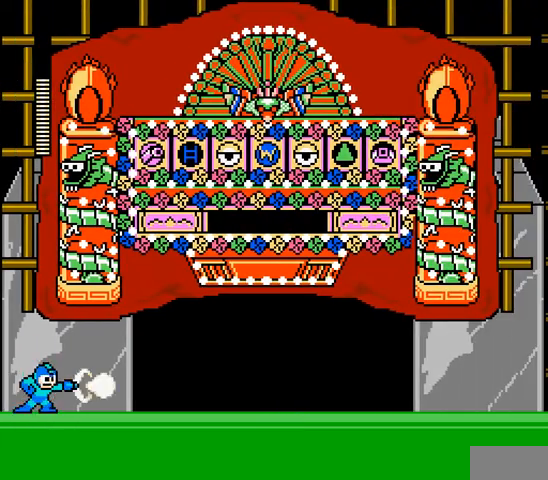
{"dt_ms": 500, "buttons": [], "events": [[233, "R1", "down"], [433, "R1", "up"]]}
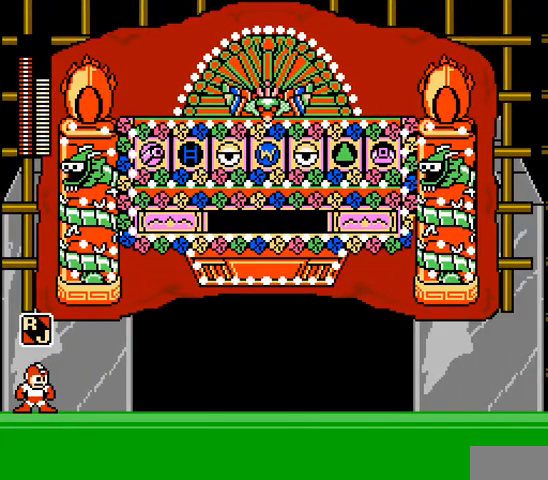
{"dt_ms": 500, "buttons": [], "events": [[267, "DPAD_RIGHT", "down"], [467, "DPAD_RIGHT", "up"]]}
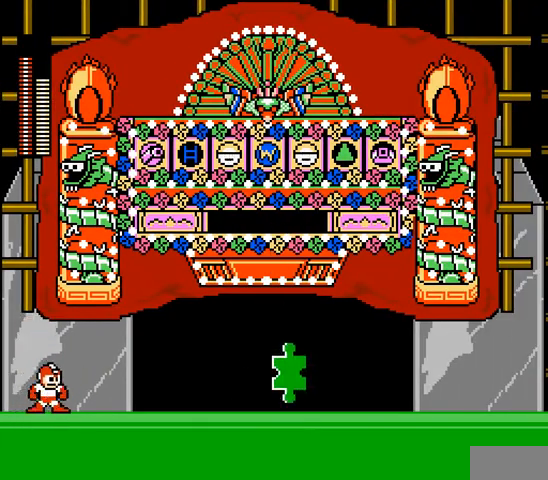
{"dt_ms": 500, "buttons": [], "events": [[100, "DPAD_LEFT", "down"], [233, "R1", "down"], [333, "DPAD_RIGHT", "down"], [333, "R1", "up"], [367, "DPAD_LEFT", "up"], [467, "DPAD_RIGHT", "up"]]}
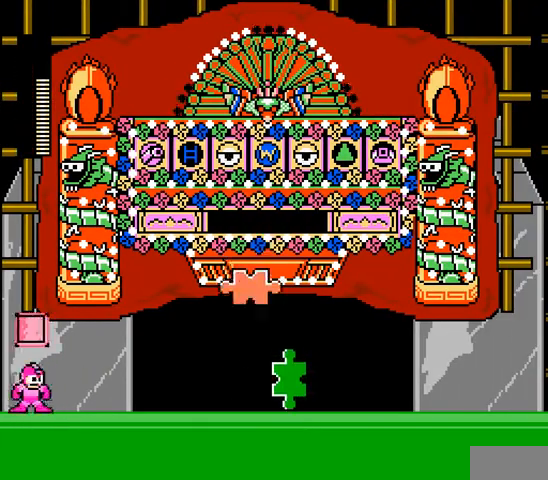
{"dt_ms": 500, "buttons": [], "events": []}
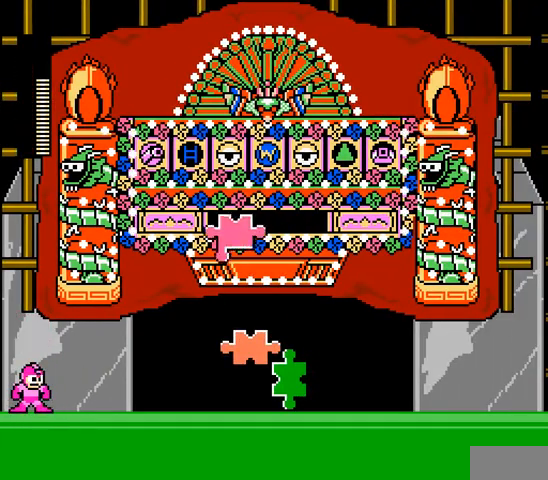
{"dt_ms": 500, "buttons": [], "events": [[67, "R1", "down"], [167, "R1", "up"]]}
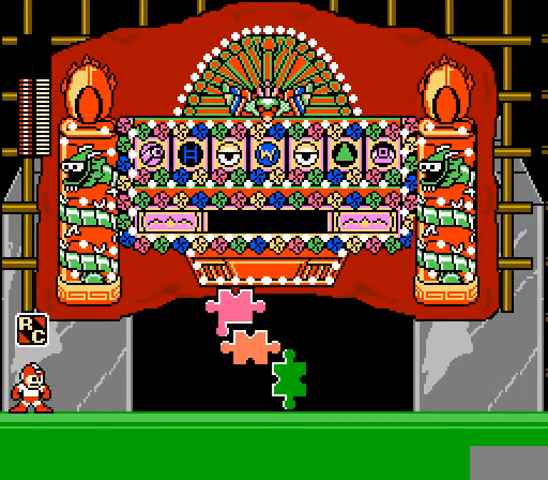
{"dt_ms": 500, "buttons": ["B", "DPAD_RIGHT"], "events": [[33, "A", "down"], [167, "A", "up"], [333, "B", "down"], [433, "DPAD_RIGHT", "down"]]}
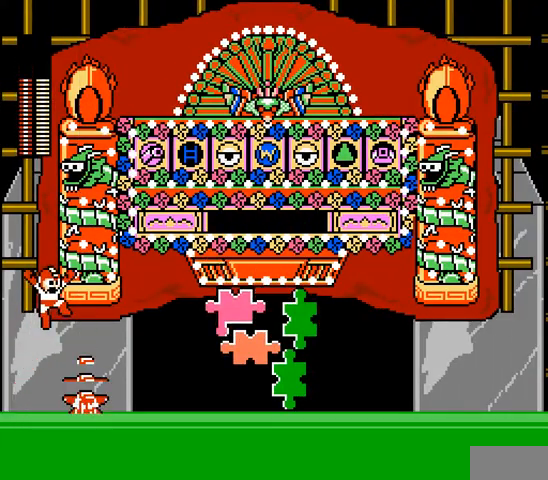
{"dt_ms": 500, "buttons": ["B"], "events": [[300, "DPAD_RIGHT", "up"]]}
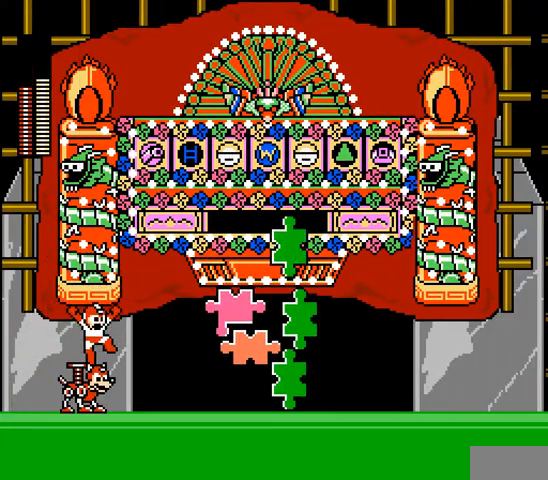
{"dt_ms": 500, "buttons": ["A", "DPAD_RIGHT"], "events": [[233, "A", "down"], [233, "DPAD_RIGHT", "down"], [367, "A", "up"], [400, "B", "up"], [433, "A", "down"]]}
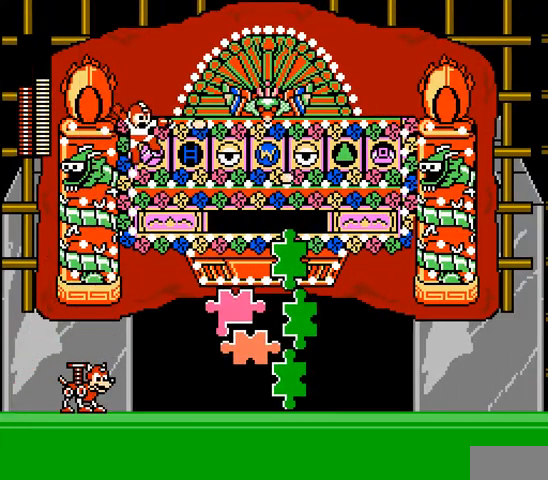
{"dt_ms": 500, "buttons": [], "events": [[33, "A", "up"], [100, "A", "down"], [200, "A", "up"], [267, "A", "down"], [333, "DPAD_RIGHT", "up"], [400, "A", "up"]]}
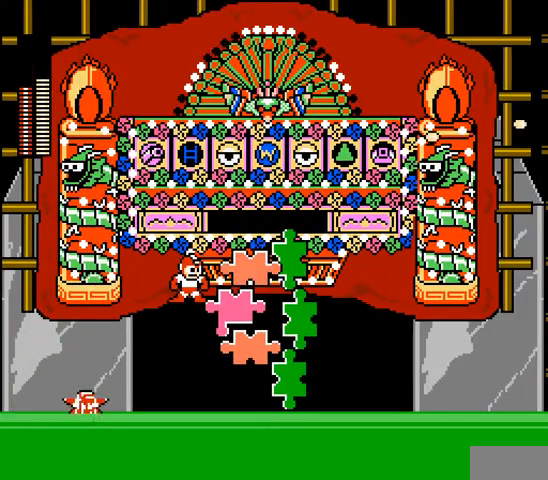
{"dt_ms": 500, "buttons": [], "events": [[233, "B", "down"], [333, "DPAD_RIGHT", "down"], [400, "B", "up"], [467, "DPAD_RIGHT", "up"]]}
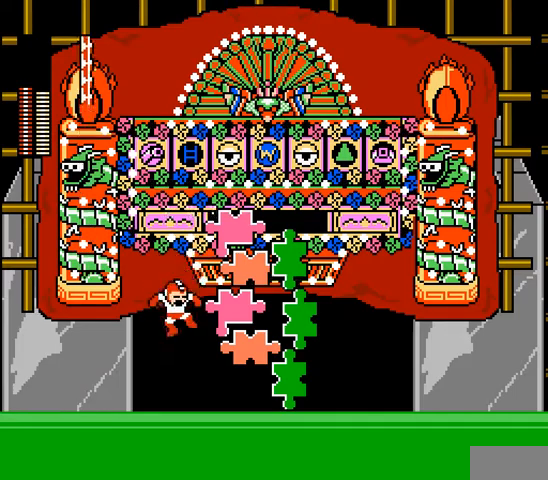
{"dt_ms": 500, "buttons": ["DPAD_LEFT"], "events": [[367, "DPAD_LEFT", "down"]]}
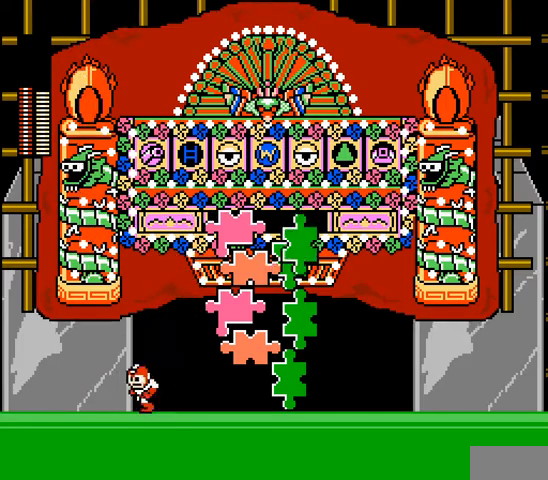
{"dt_ms": 500, "buttons": ["DPAD_LEFT"], "events": [[67, "R1", "down"], [233, "R1", "up"]]}
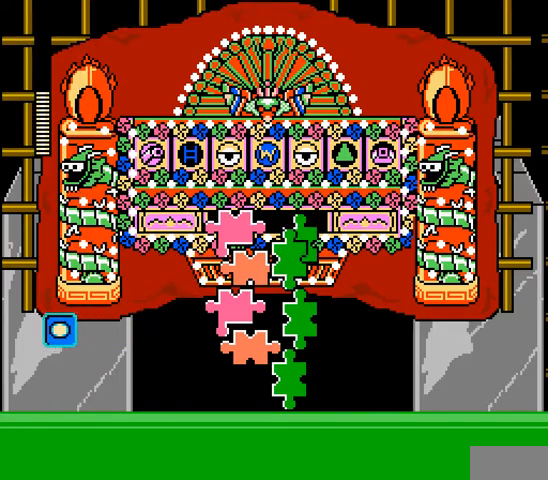
{"dt_ms": 500, "buttons": [], "events": [[67, "DPAD_RIGHT", "down"], [133, "DPAD_LEFT", "up"], [200, "DPAD_RIGHT", "up"]]}
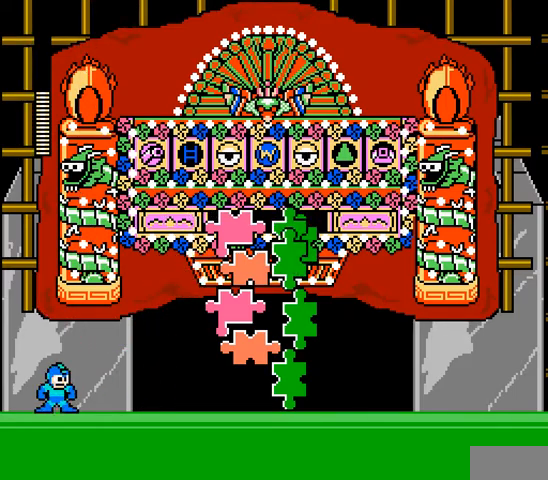
{"dt_ms": 500, "buttons": [], "events": [[33, "B", "down"], [233, "DPAD_RIGHT", "down"], [333, "A", "down"], [367, "DPAD_RIGHT", "up"], [467, "A", "up"], [467, "B", "up"]]}
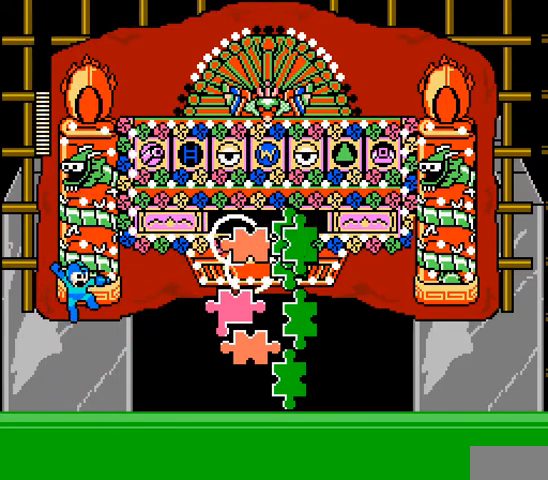
{"dt_ms": 500, "buttons": ["B"], "events": [[67, "A", "down"], [133, "A", "up"], [367, "B", "down"]]}
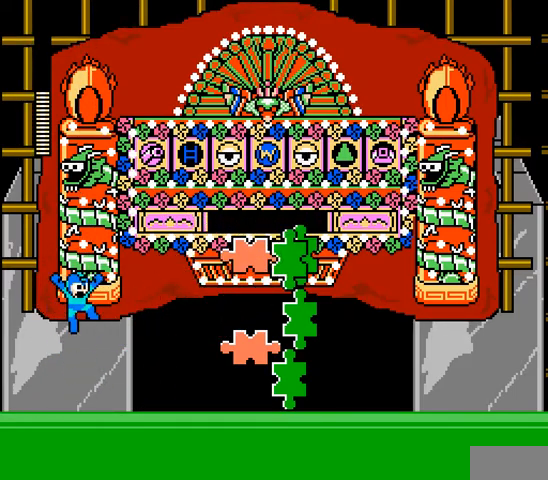
{"dt_ms": 500, "buttons": ["A"], "events": [[167, "A", "down"], [233, "B", "up"], [267, "A", "up"], [333, "A", "down"], [400, "A", "up"], [500, "A", "down"]]}
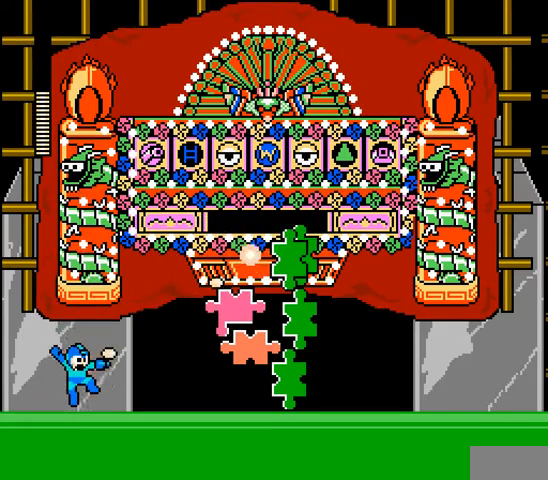
{"dt_ms": 1000, "buttons": ["B"]}
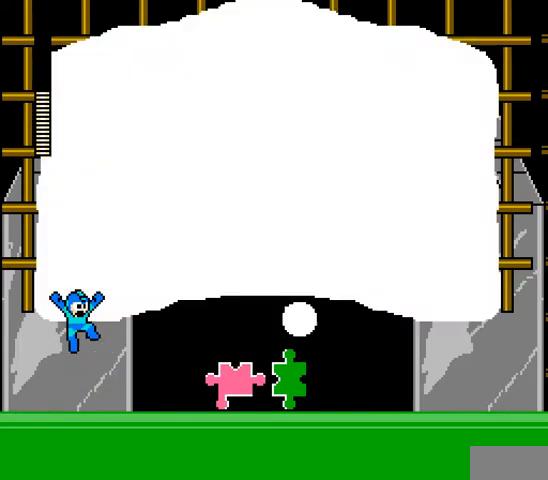
{"dt_ms": 500, "buttons": [], "events": [[33, "DPAD_RIGHT", "down"], [267, "B", "up"], [267, "DPAD_RIGHT", "up"]]}
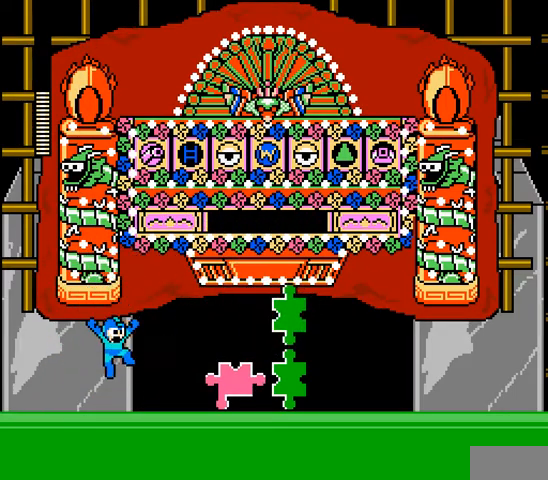
{"dt_ms": 500, "buttons": ["A", "B", "C"], "events": [[167, "DPAD_RIGHT", "down"], [267, "B", "down"], [433, "DPAD_RIGHT", "up"], [467, "A", "down"], [500, "C", "down"]]}
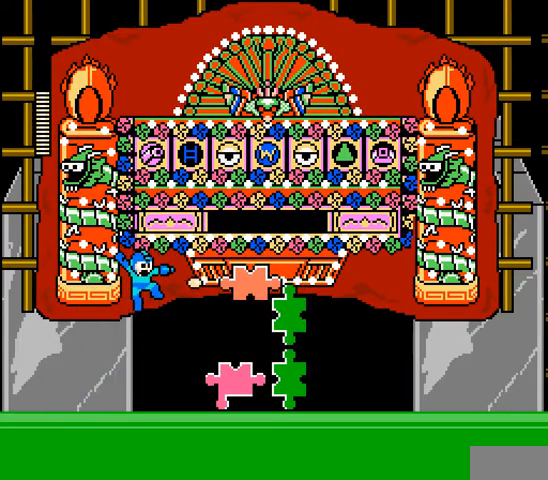
{"dt_ms": 500, "buttons": ["B"], "events": [[67, "B", "up"], [67, "C", "up"], [100, "A", "up"], [133, "A", "down"], [267, "A", "up"], [333, "A", "down"], [433, "A", "up"], [467, "B", "down"]]}
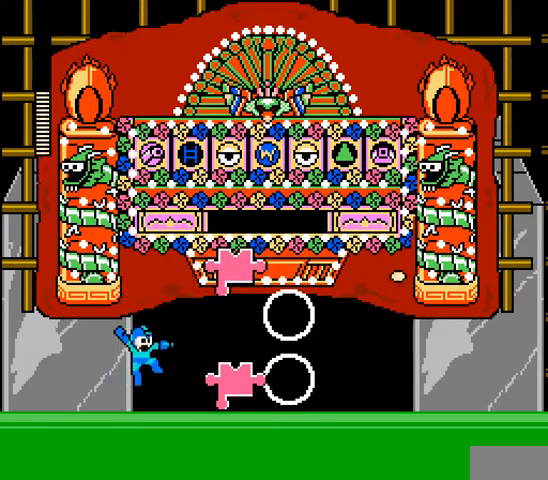
{"dt_ms": 500, "buttons": [], "events": [[133, "A", "down"], [200, "B", "up"], [233, "A", "up"], [300, "A", "down"], [400, "A", "up"]]}
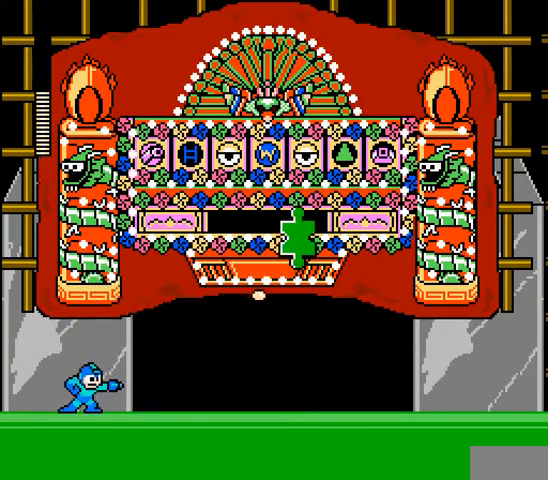
{"dt_ms": 500, "buttons": ["DPAD_RIGHT"], "events": [[100, "B", "down"], [167, "DPAD_RIGHT", "down"], [300, "A", "down"], [467, "A", "up"], [467, "B", "up"]]}
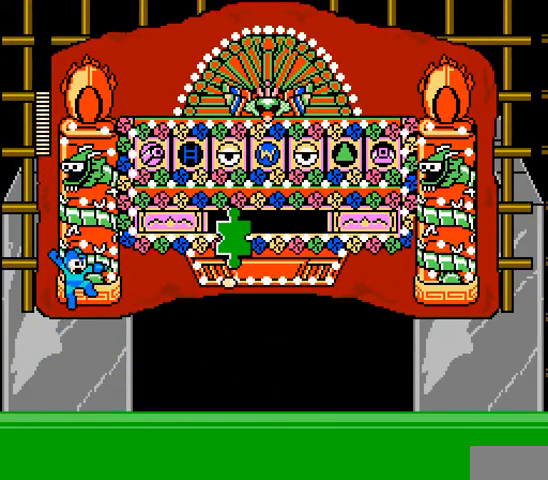
{"dt_ms": 500, "buttons": ["B", "DPAD_RIGHT"], "events": [[33, "A", "down"], [233, "A", "up"], [333, "B", "down"]]}